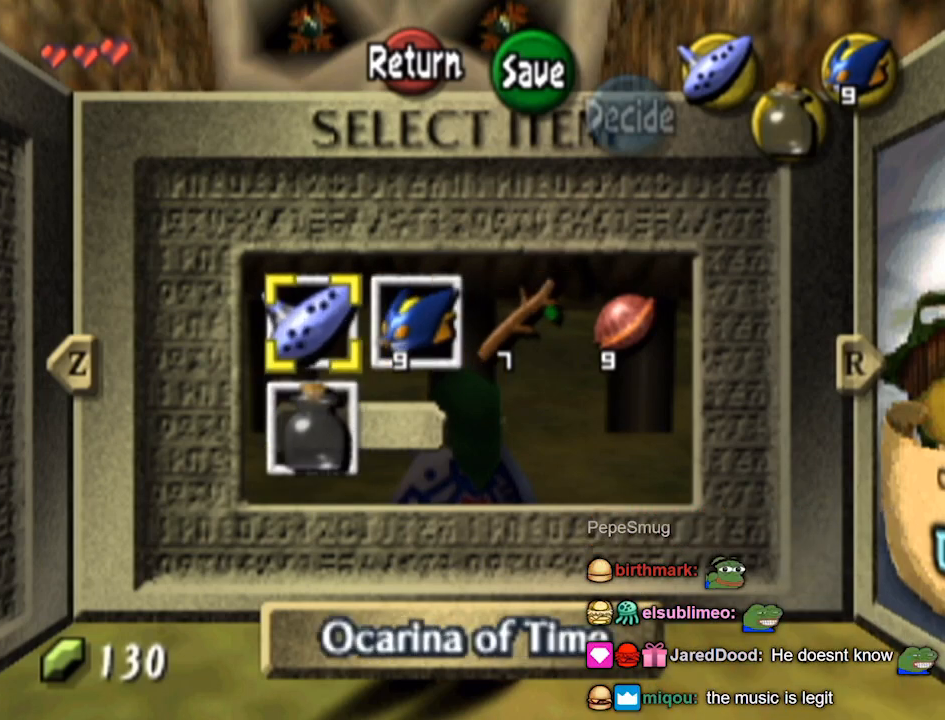
Gameplay with a controller (Nintendo layout); each line is a JSON object with the inputs held at the frame after it. "events" lists button and stick changes between this image and that frame as [ms after this image, input, new state], when the widget could be followed in between. Not read: L3 R3.
{"buttons": [], "left_stick": "center", "right_stick": "center", "events": [[67, "START", "up"]]}
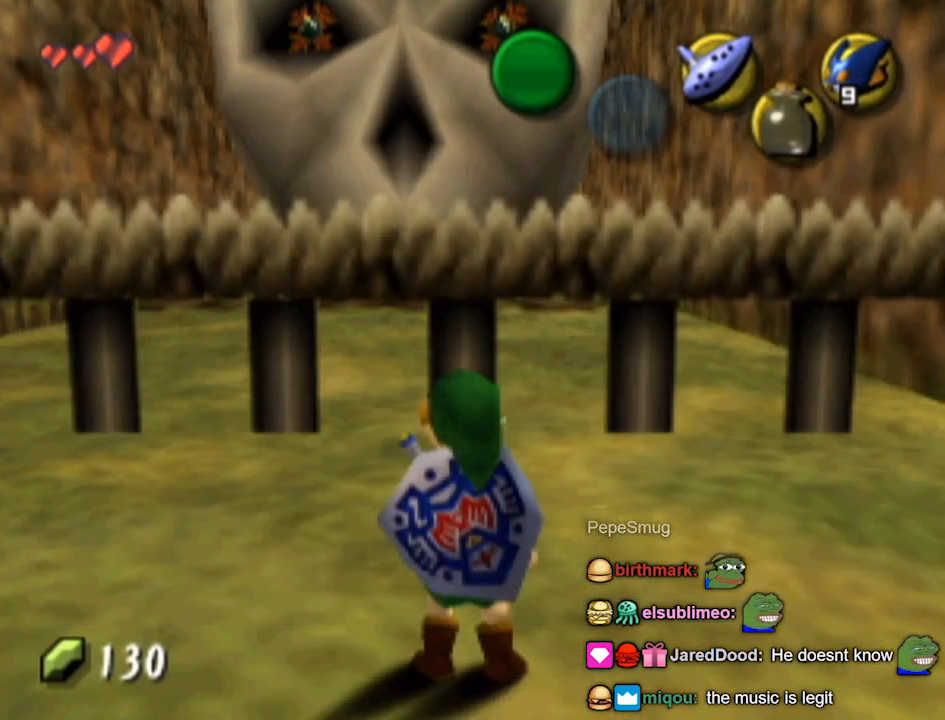
{"buttons": [], "left_stick": "center", "right_stick": "center", "events": [[367, "START", "down"], [467, "START", "up"]]}
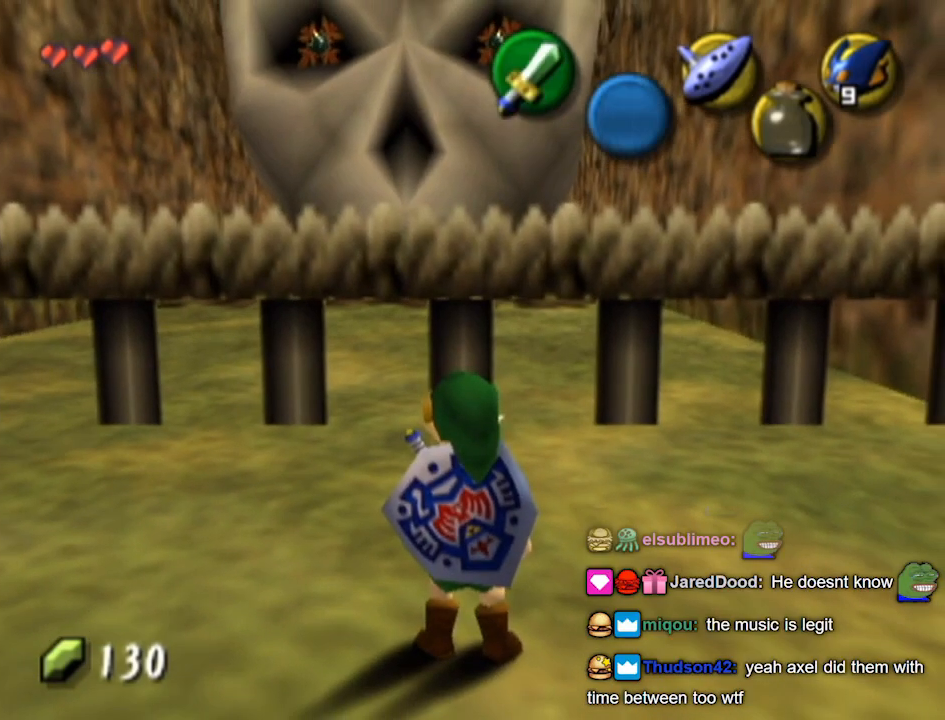
{"buttons": [], "left_stick": "center", "right_stick": "center", "events": []}
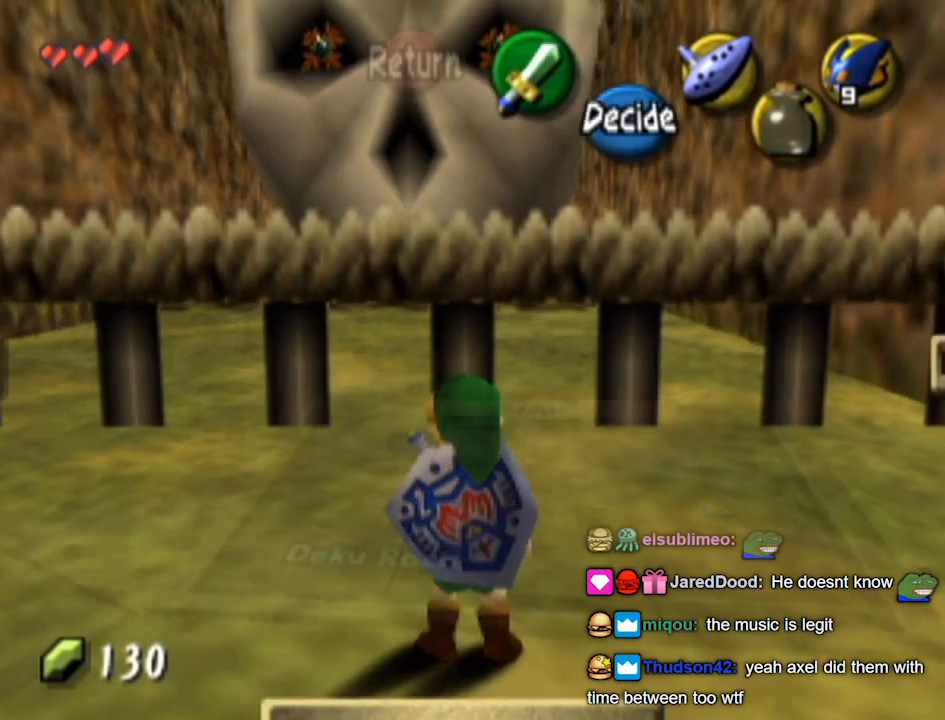
{"buttons": ["B"], "left_stick": "center", "right_stick": "center", "events": [[400, "B", "down"]]}
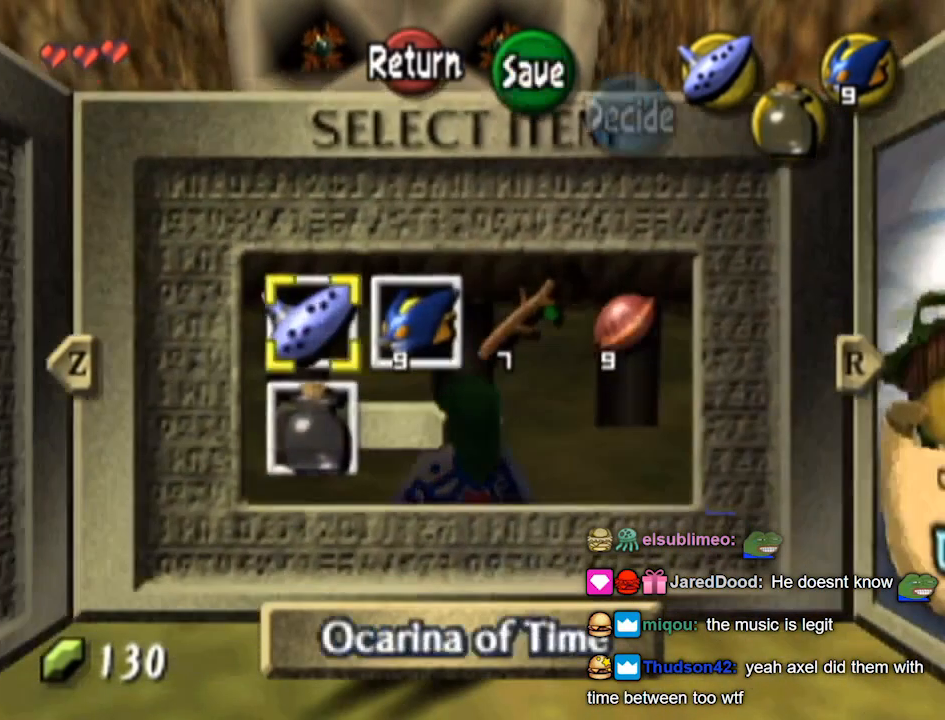
{"buttons": [], "left_stick": "center", "right_stick": "center", "events": [[67, "B", "up"], [300, "A", "down"], [333, "A", "up"], [400, "A", "down"], [467, "A", "up"]]}
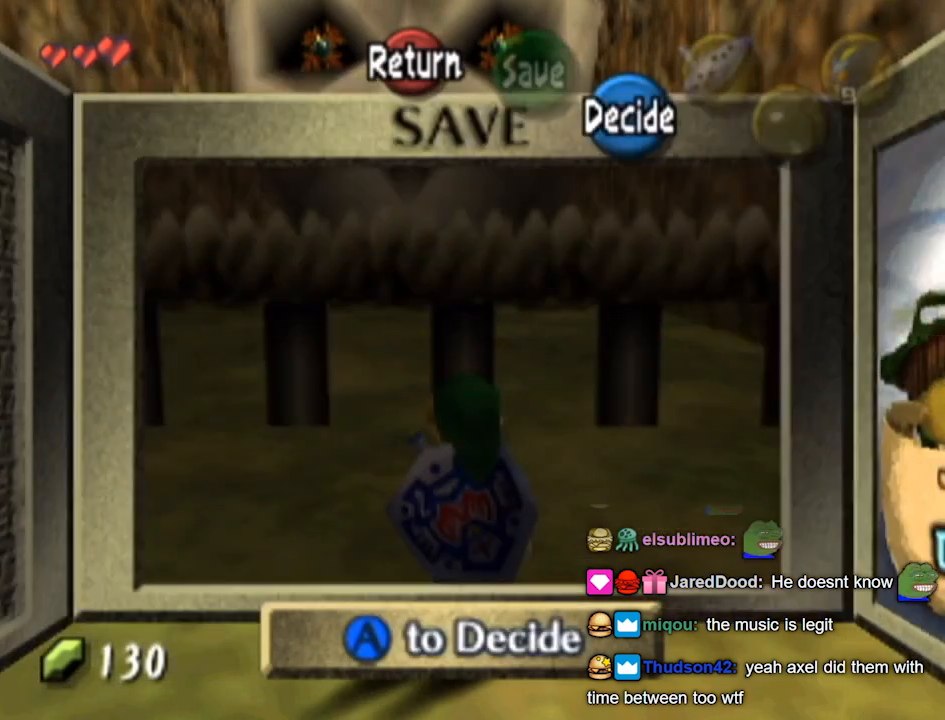
{"buttons": [], "left_stick": "center", "right_stick": "center", "events": []}
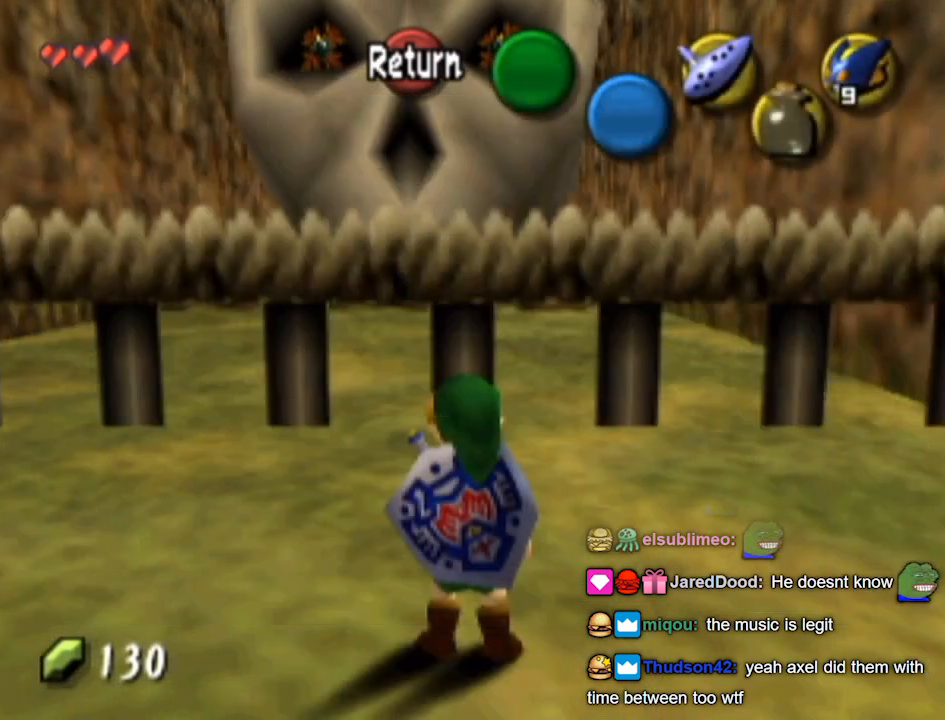
{"buttons": [], "left_stick": "up", "right_stick": "center", "events": [[100, "left_stick", "up"]]}
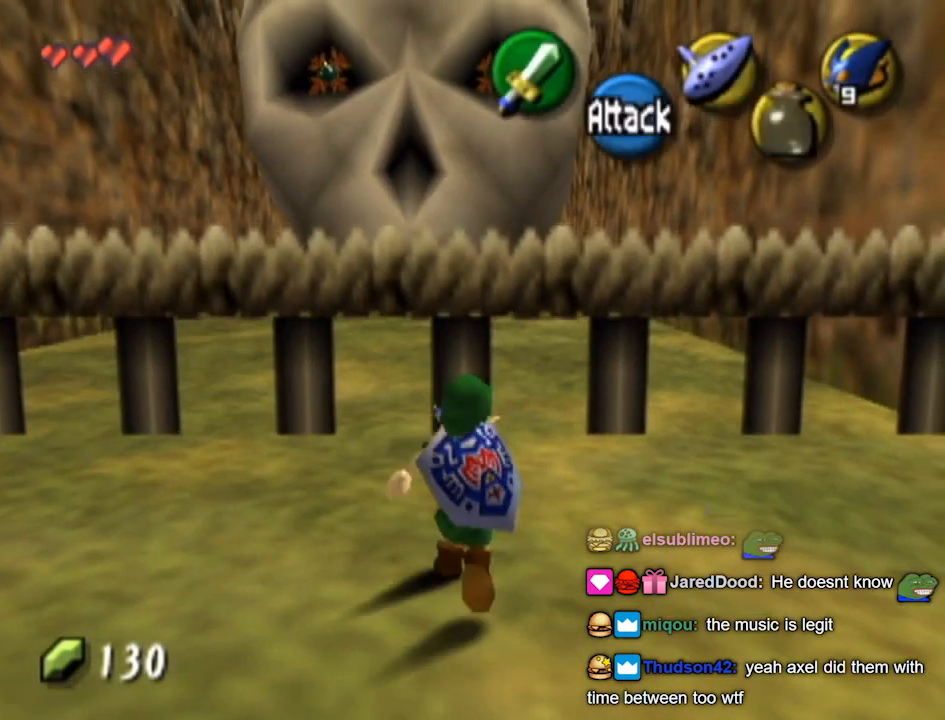
{"buttons": [], "left_stick": "up", "right_stick": "center", "events": []}
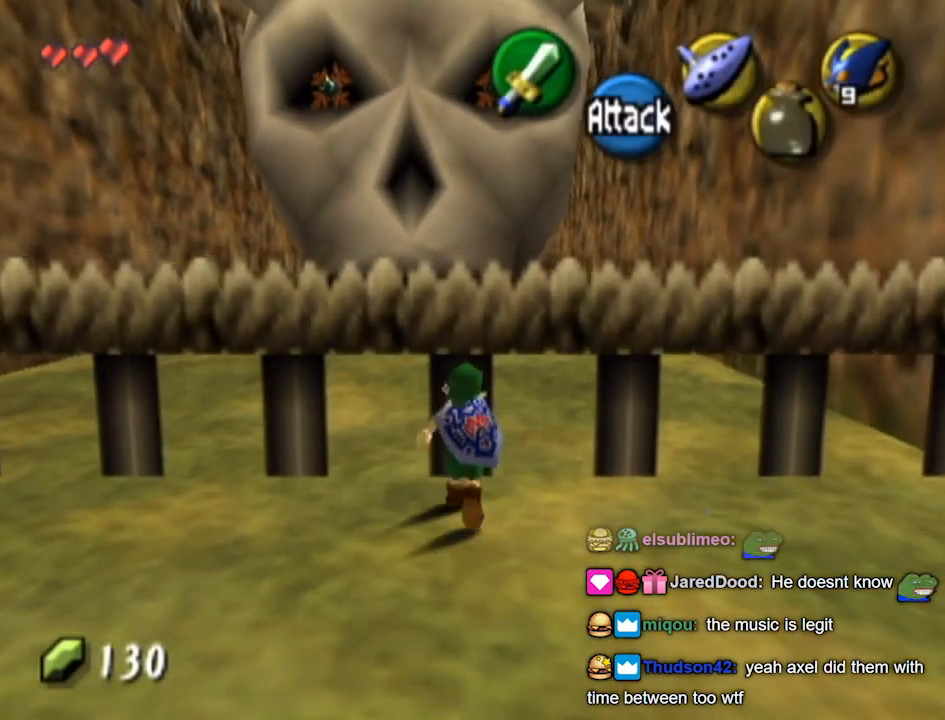
{"buttons": ["L1"], "left_stick": "center", "right_stick": "center", "events": [[200, "L1", "down"], [267, "left_stick", "center"]]}
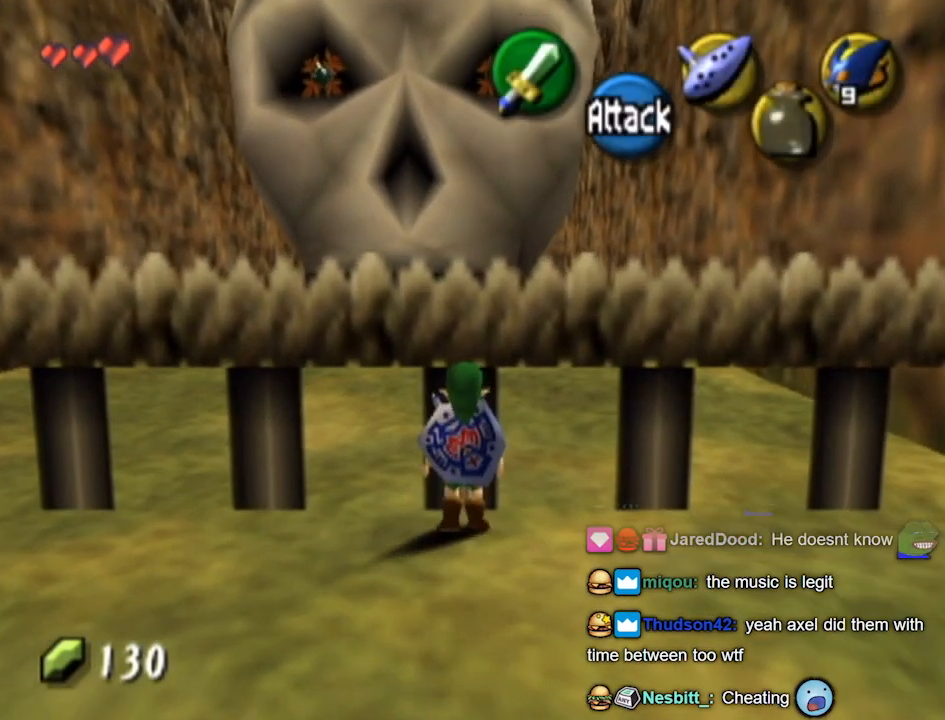
{"buttons": ["L1"], "left_stick": "center", "right_stick": "center", "events": [[133, "X", "down"], [233, "X", "up"]]}
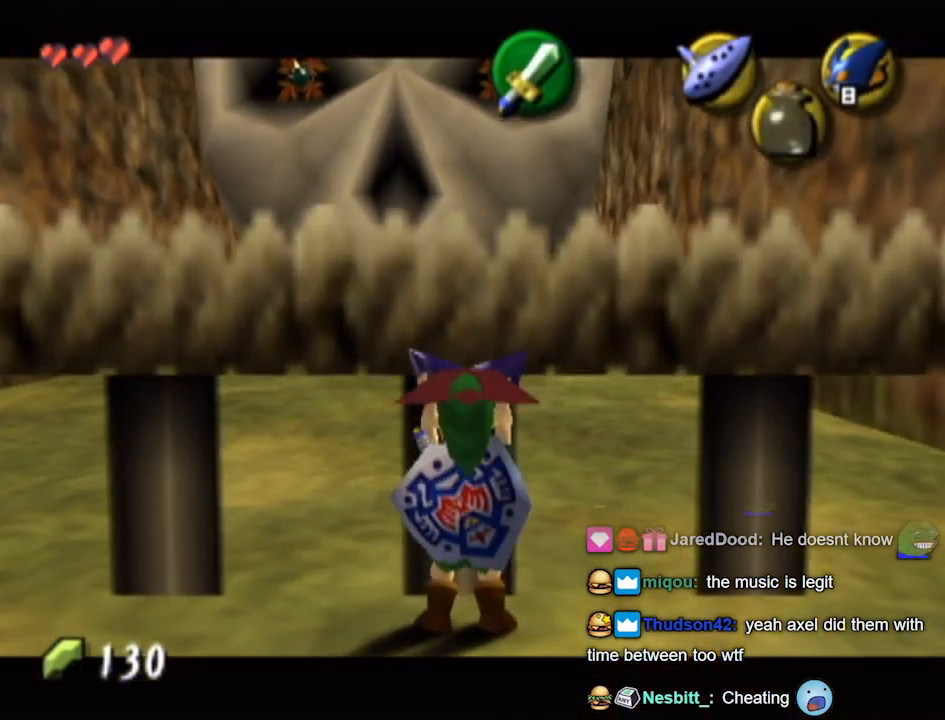
{"buttons": ["L1"], "left_stick": "center", "right_stick": "center", "events": []}
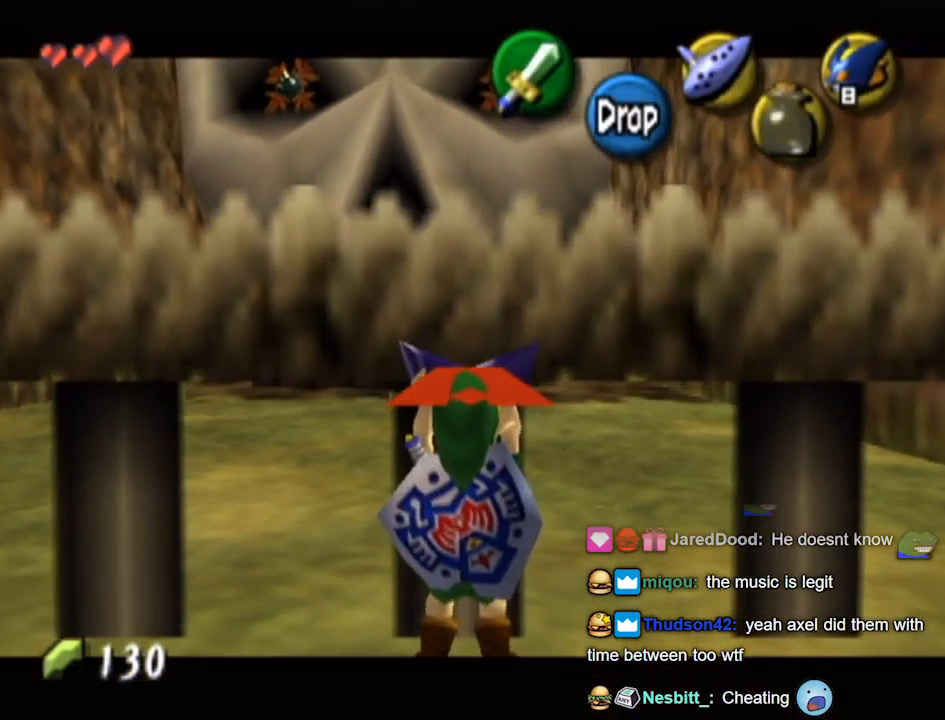
{"buttons": ["L1"], "left_stick": "center", "right_stick": "center", "events": []}
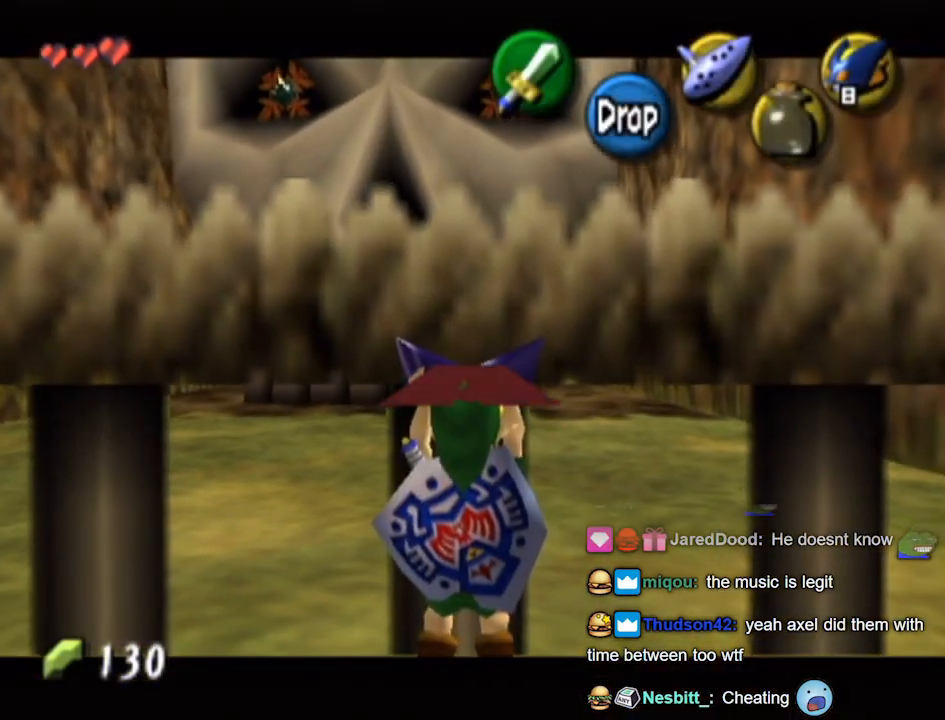
{"buttons": ["A", "L1"], "left_stick": "left", "right_stick": "center", "events": [[200, "R1", "down"], [300, "R1", "up"], [433, "left_stick", "left"], [500, "A", "down"]]}
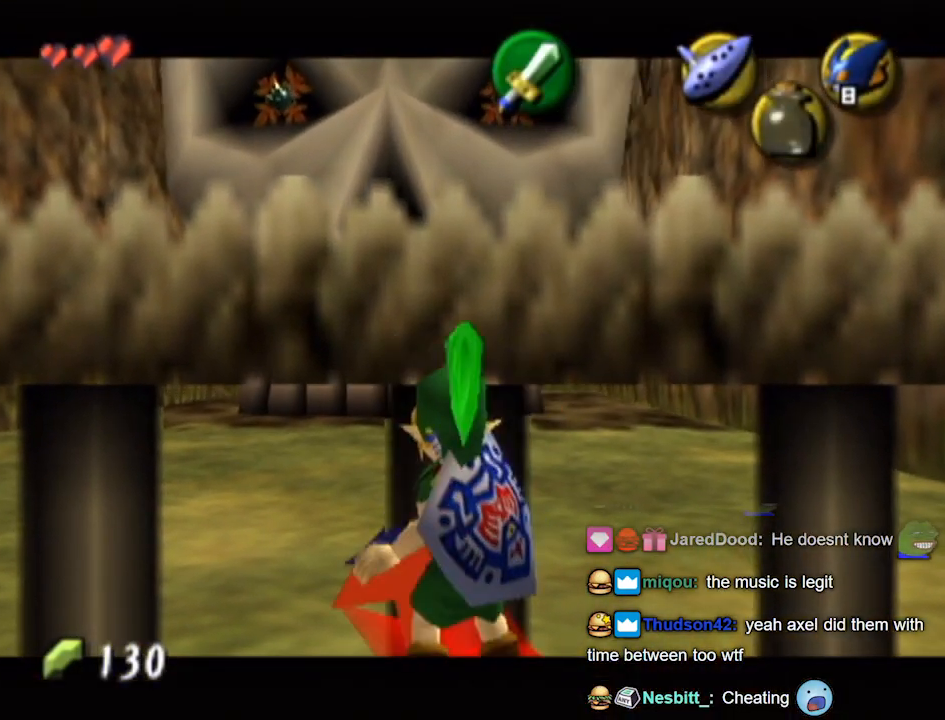
{"buttons": ["L1"], "left_stick": "left", "right_stick": "center", "events": [[67, "A", "up"]]}
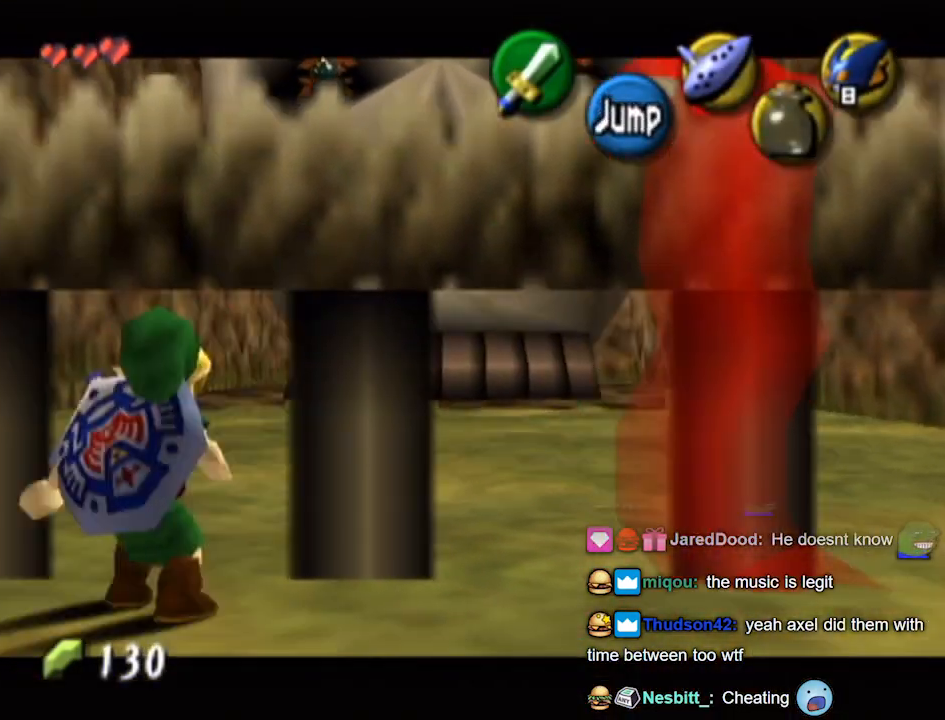
{"buttons": ["L1"], "left_stick": "center", "right_stick": "center", "events": [[367, "left_stick", "center"], [467, "X", "down"], [500, "X", "up"]]}
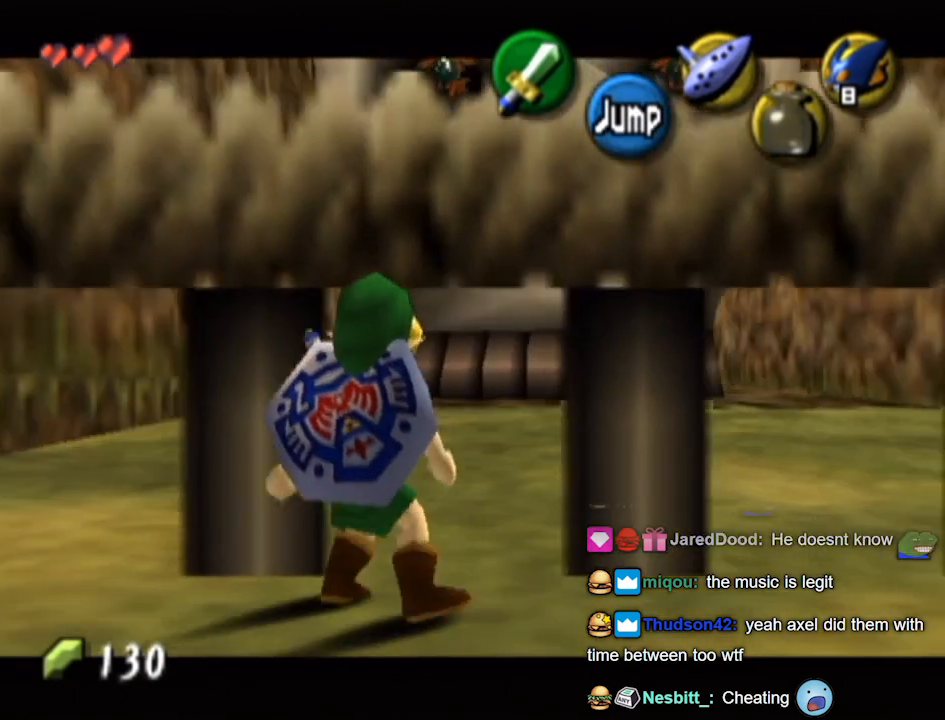
{"buttons": [], "left_stick": "up", "right_stick": "center", "events": [[167, "left_stick", "up"], [233, "L1", "up"], [333, "left_stick", "up-left"], [500, "left_stick", "up"]]}
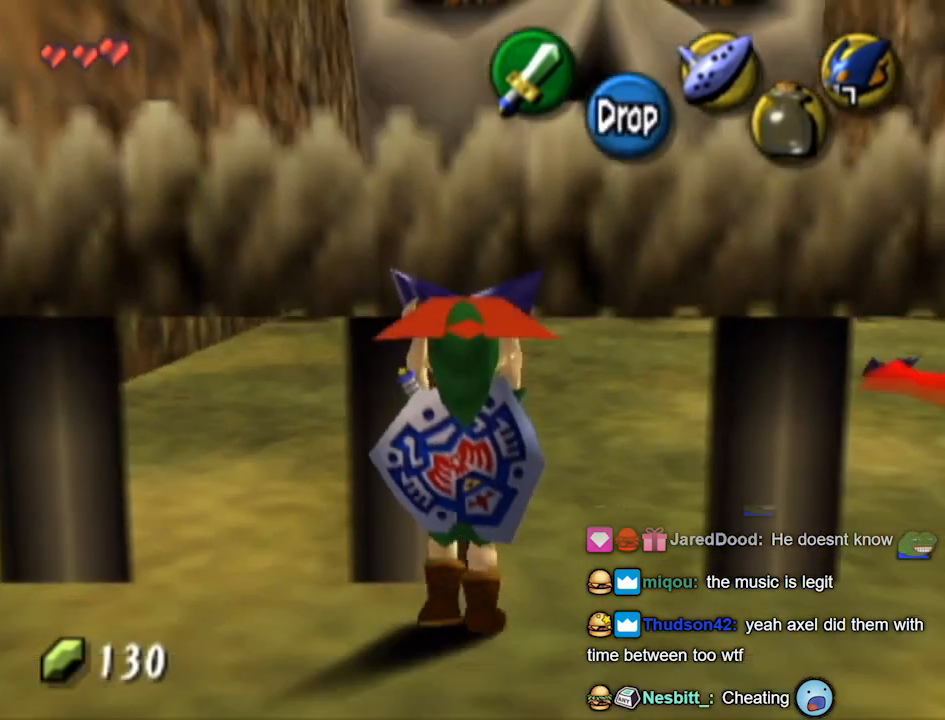
{"buttons": [], "left_stick": "up", "right_stick": "center", "events": []}
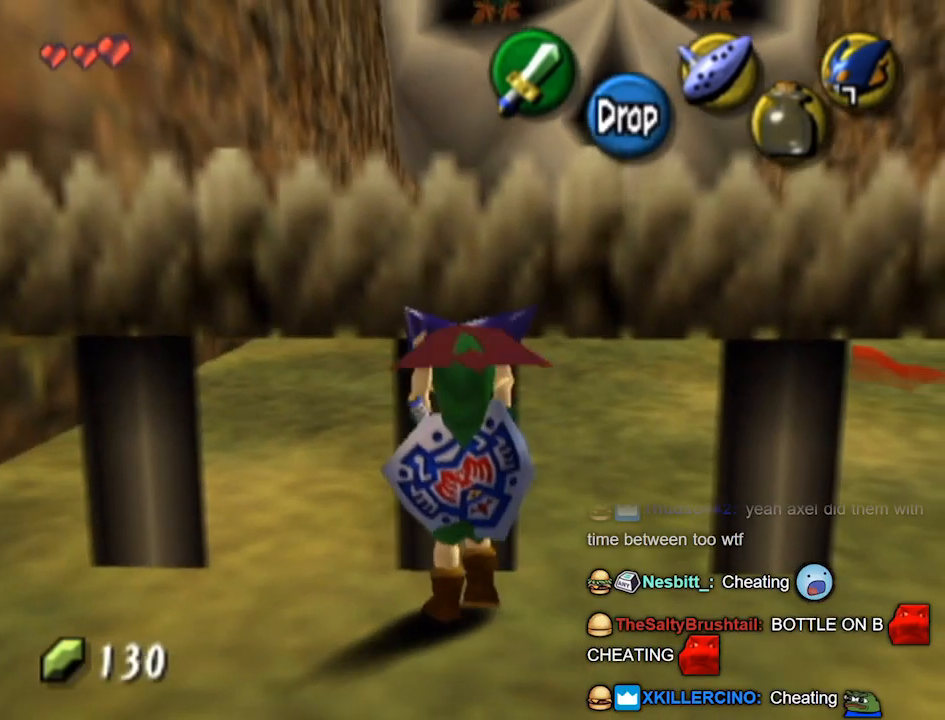
{"buttons": ["L1"], "left_stick": "right", "right_stick": "center", "events": [[33, "L1", "down"], [133, "left_stick", "center"], [267, "left_stick", "right"], [333, "left_stick", "down-right"], [500, "left_stick", "right"]]}
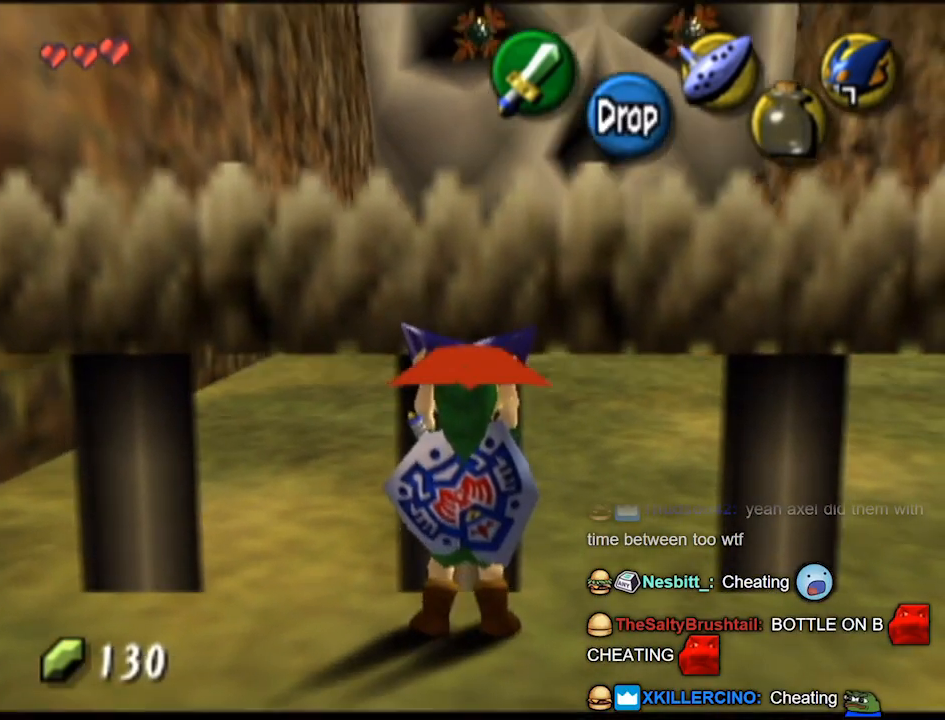
{"buttons": ["L1", "R1"], "left_stick": "center", "right_stick": "center", "events": [[333, "left_stick", "center"], [467, "R1", "down"]]}
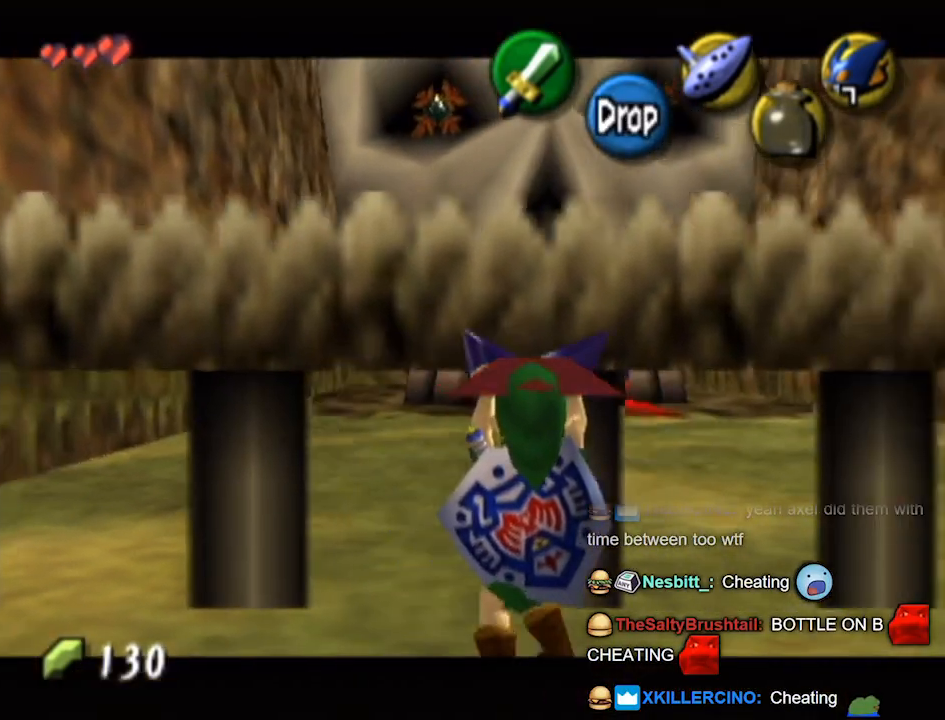
{"buttons": ["L1"], "left_stick": "down-right", "right_stick": "center", "events": [[67, "R1", "up"], [67, "left_stick", "up-right"], [200, "left_stick", "down"], [367, "left_stick", "down-right"]]}
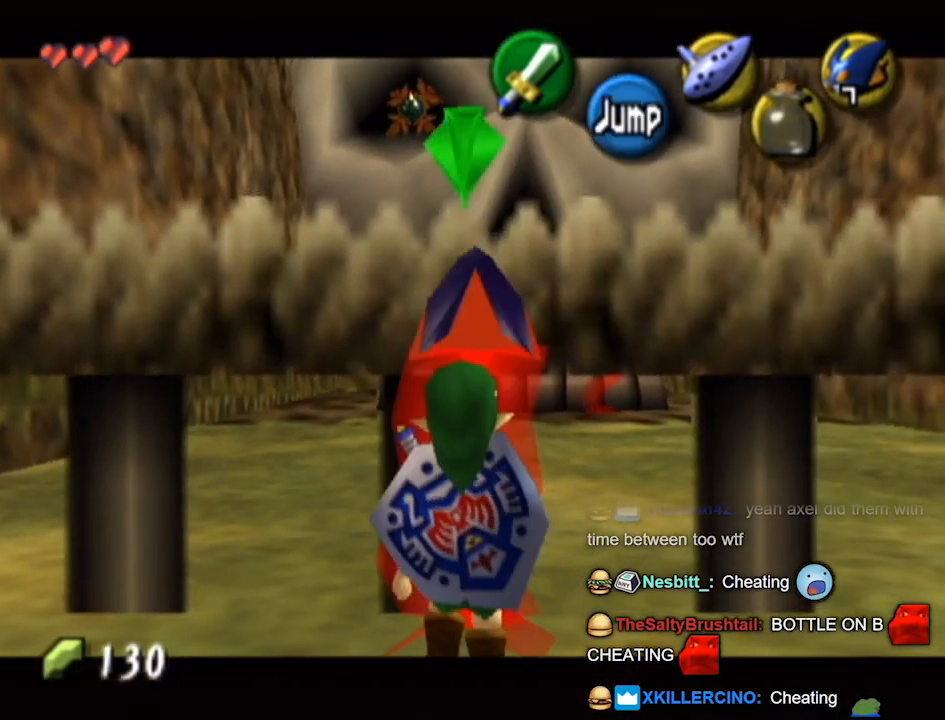
{"buttons": ["L1"], "left_stick": "down", "right_stick": "center", "events": [[367, "left_stick", "down"]]}
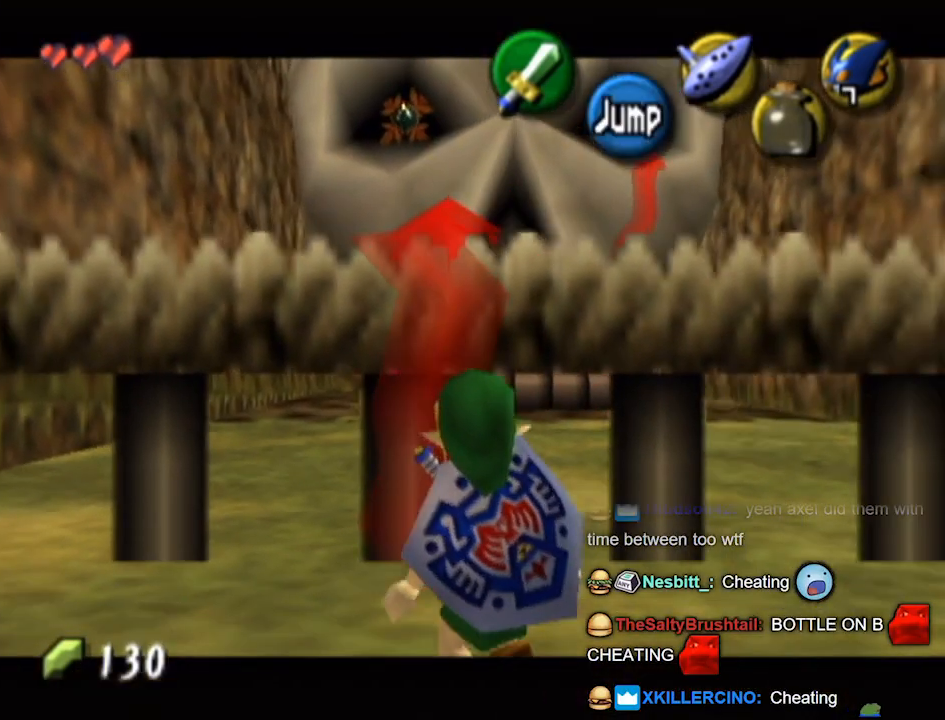
{"buttons": ["L1"], "left_stick": "center", "right_stick": "center", "events": [[67, "left_stick", "center"]]}
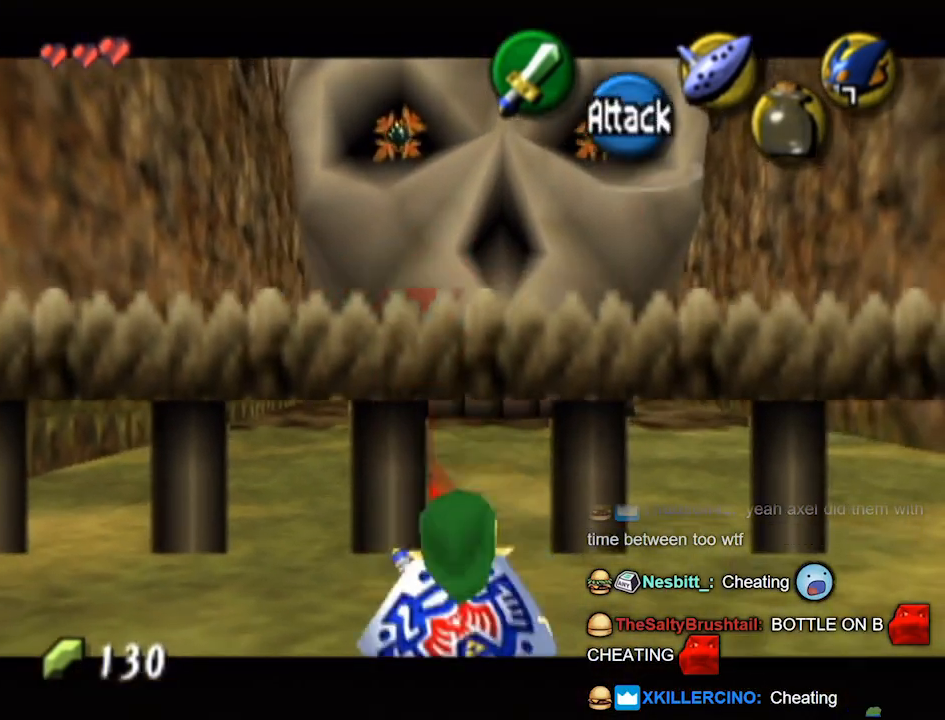
{"buttons": ["L1"], "left_stick": "center", "right_stick": "center", "events": [[300, "right_stick", "down"], [367, "right_stick", "center"]]}
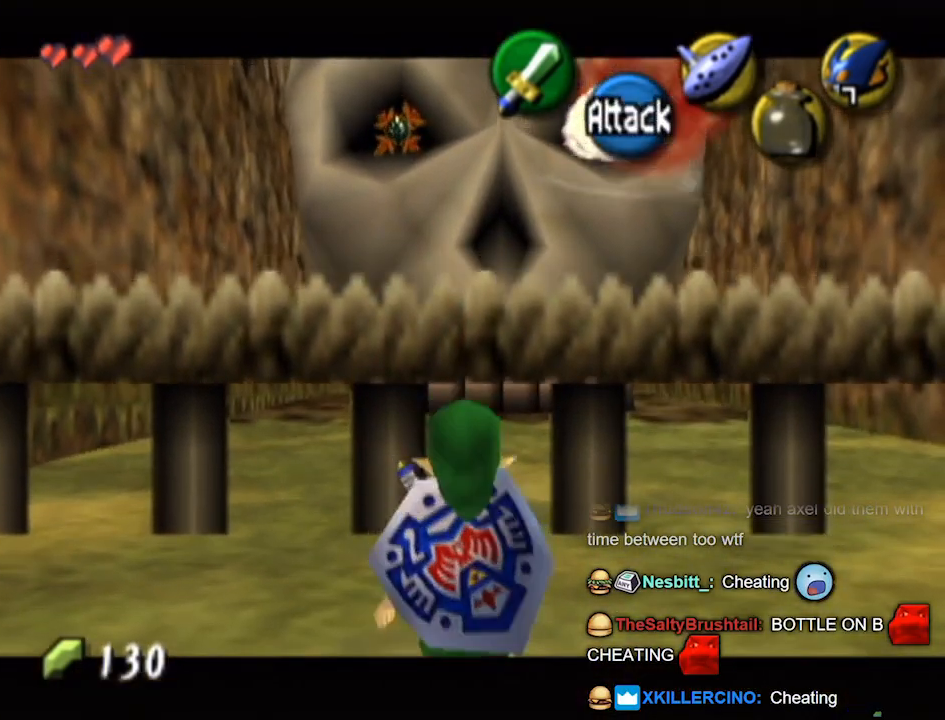
{"buttons": ["L1"], "left_stick": "center", "right_stick": "center", "events": []}
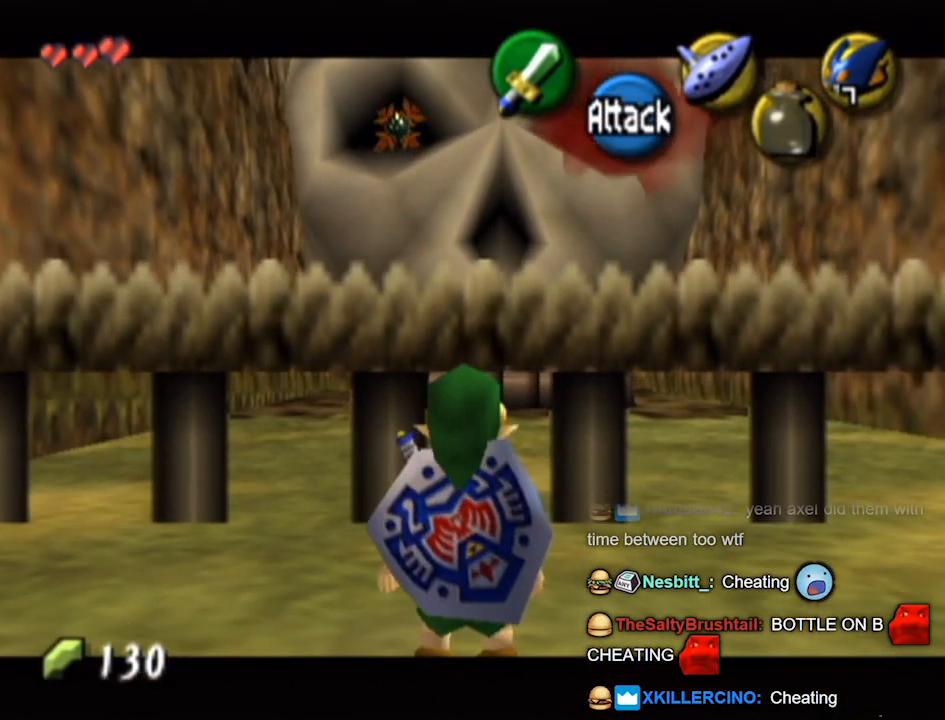
{"buttons": ["L1"], "left_stick": "center", "right_stick": "center", "events": []}
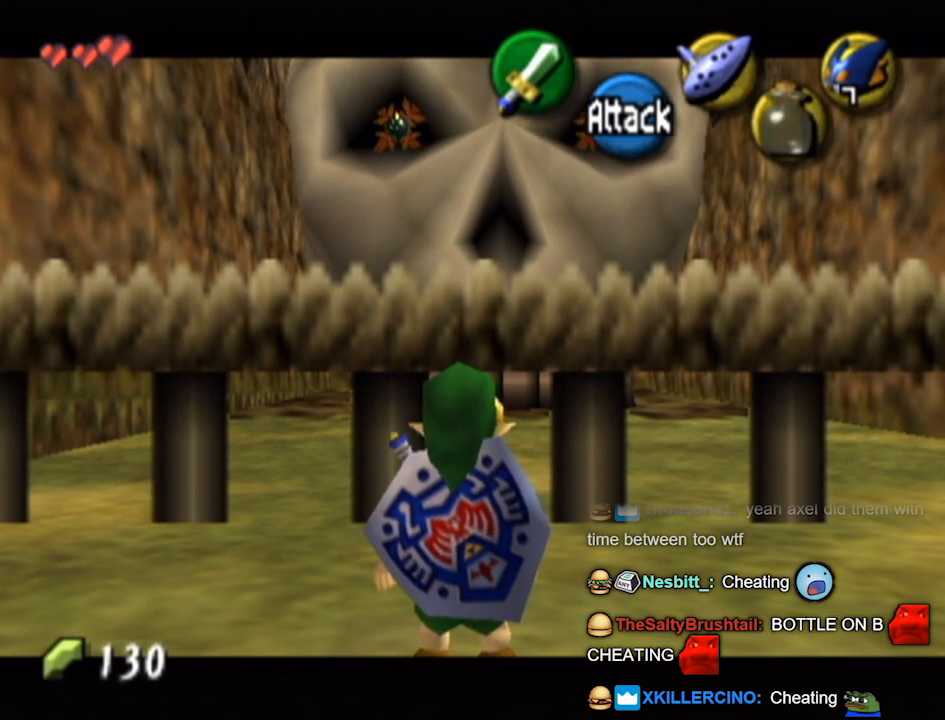
{"buttons": ["L1"], "left_stick": "center", "right_stick": "center", "events": []}
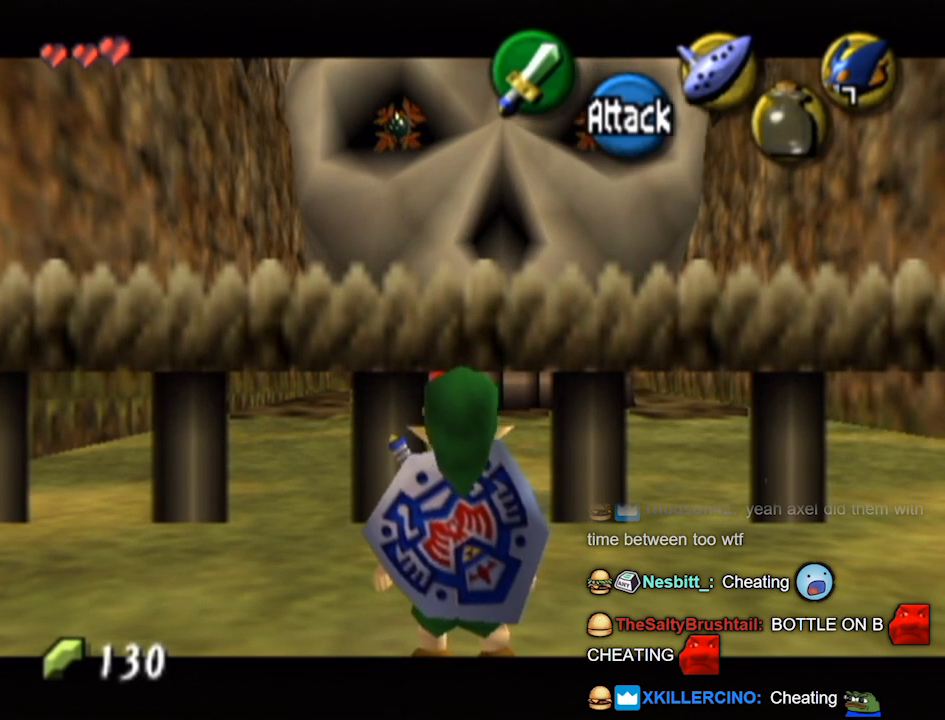
{"buttons": ["L1"], "left_stick": "center", "right_stick": "center", "events": []}
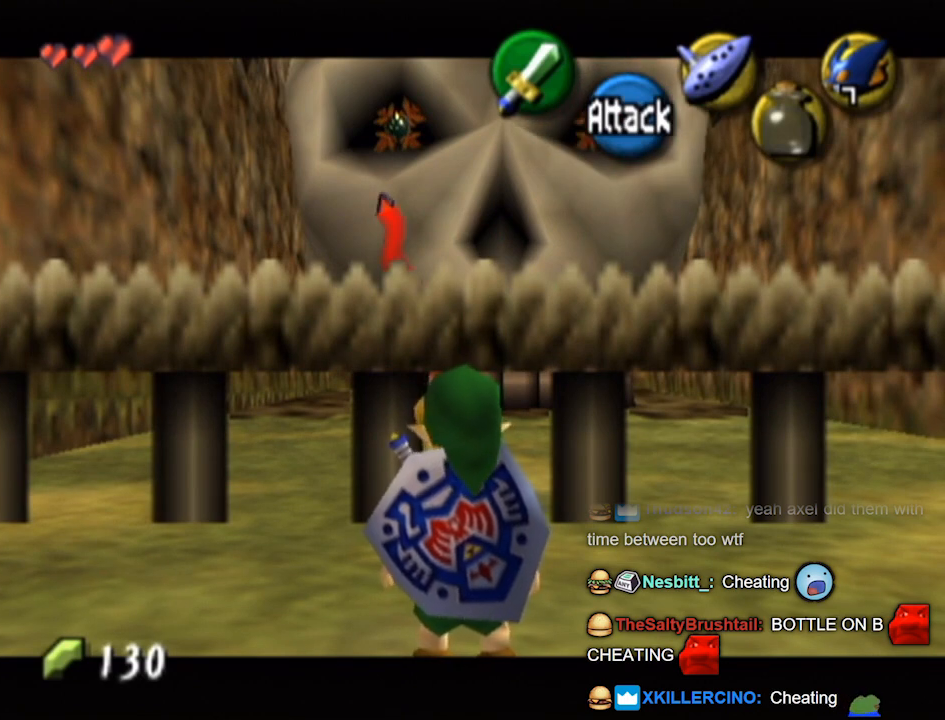
{"buttons": ["L1"], "left_stick": "center", "right_stick": "center", "events": []}
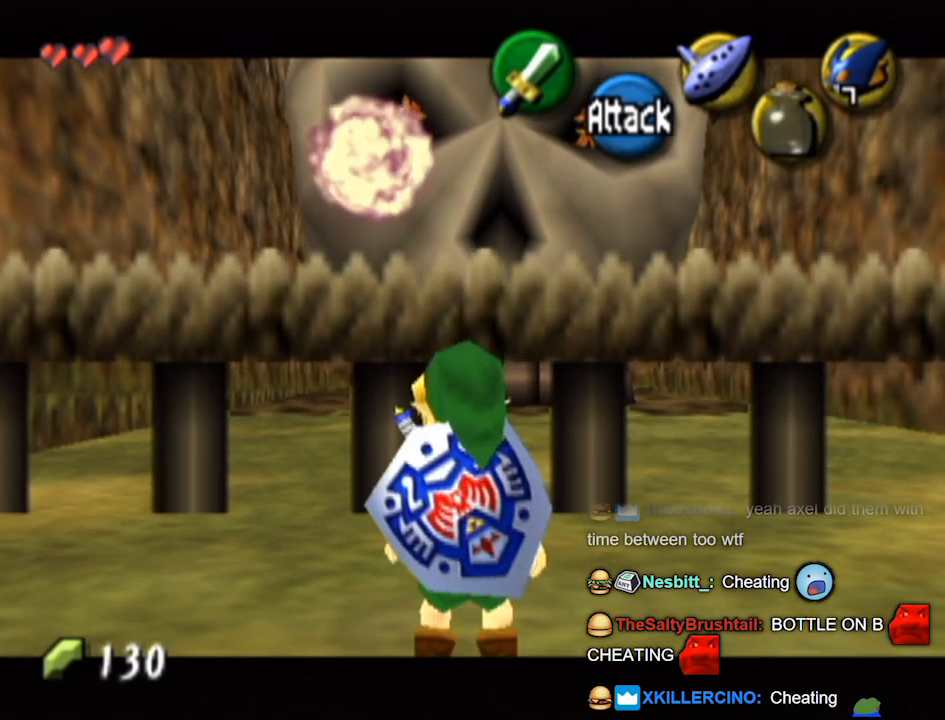
{"buttons": ["L1"], "left_stick": "center", "right_stick": "center", "events": []}